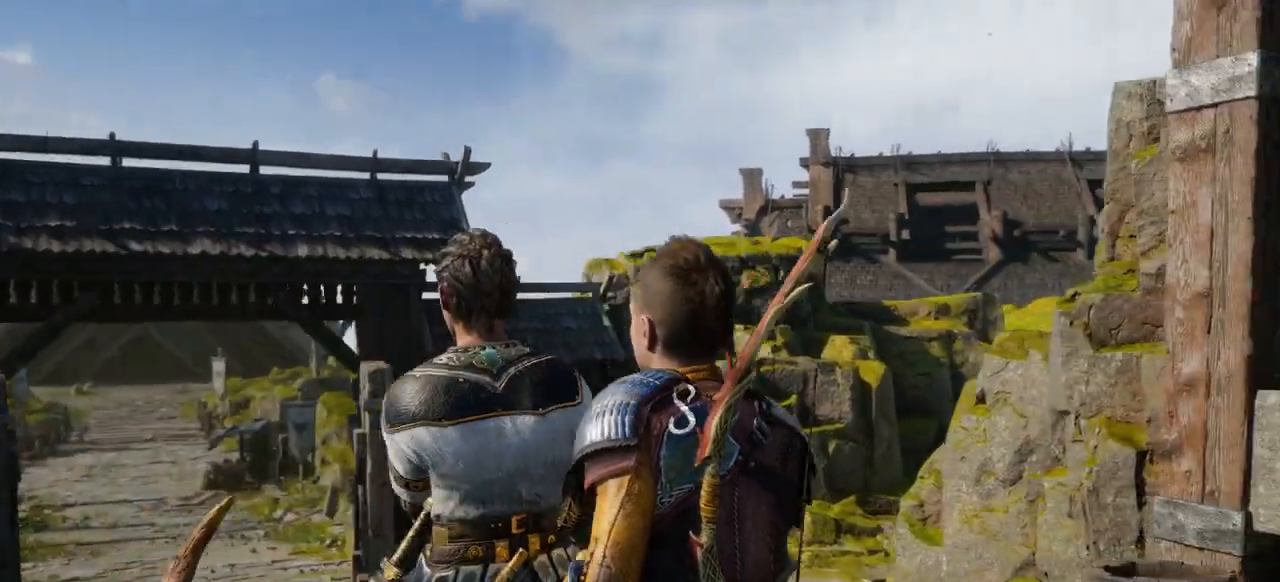
Gameplay with a controller (PlayStation layout); each line is a JSON object with the inputs held at the frame after it. "events" lists button and stick changes between this image and that frame as [ms after this image, input, new state], when the widget could be followed in between. Not read: L3 R3.
{"buttons": ["DPAD_LEFT"], "left_stick": "center", "right_stick": "down-right", "events": [[16, "right_stick", "center"], [200, "DPAD_DOWN", "down"], [217, "DPAD_DOWN", "up"], [233, "right_stick", "down-right"], [467, "DPAD_LEFT", "down"]]}
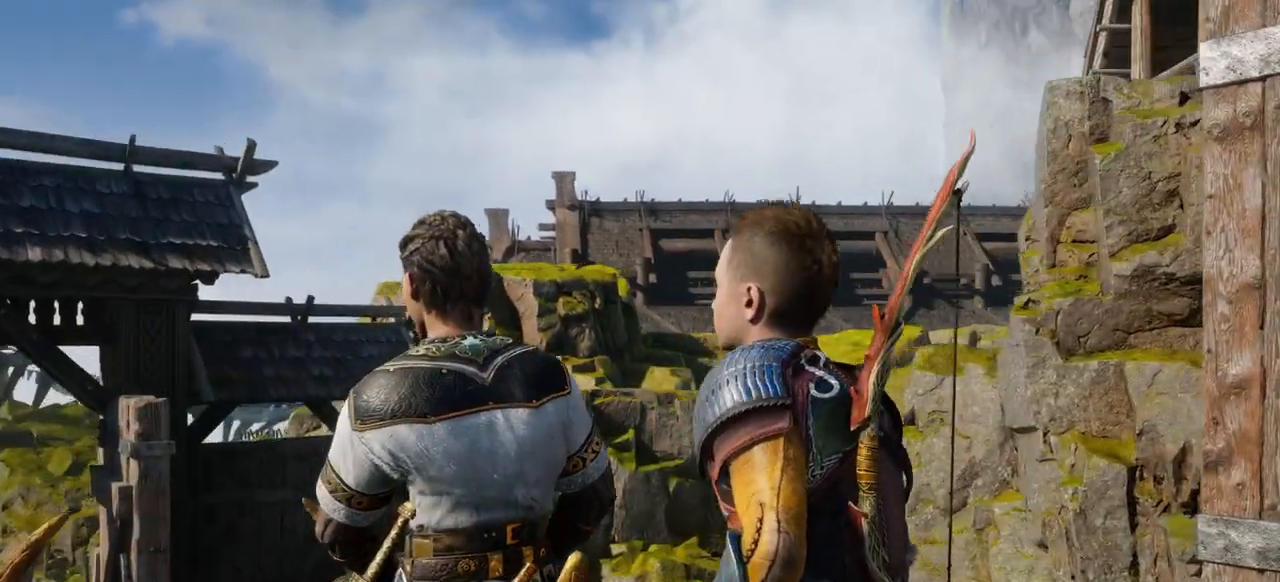
{"buttons": [], "left_stick": "center", "right_stick": "right", "events": [[34, "DPAD_LEFT", "up"], [150, "right_stick", "right"]]}
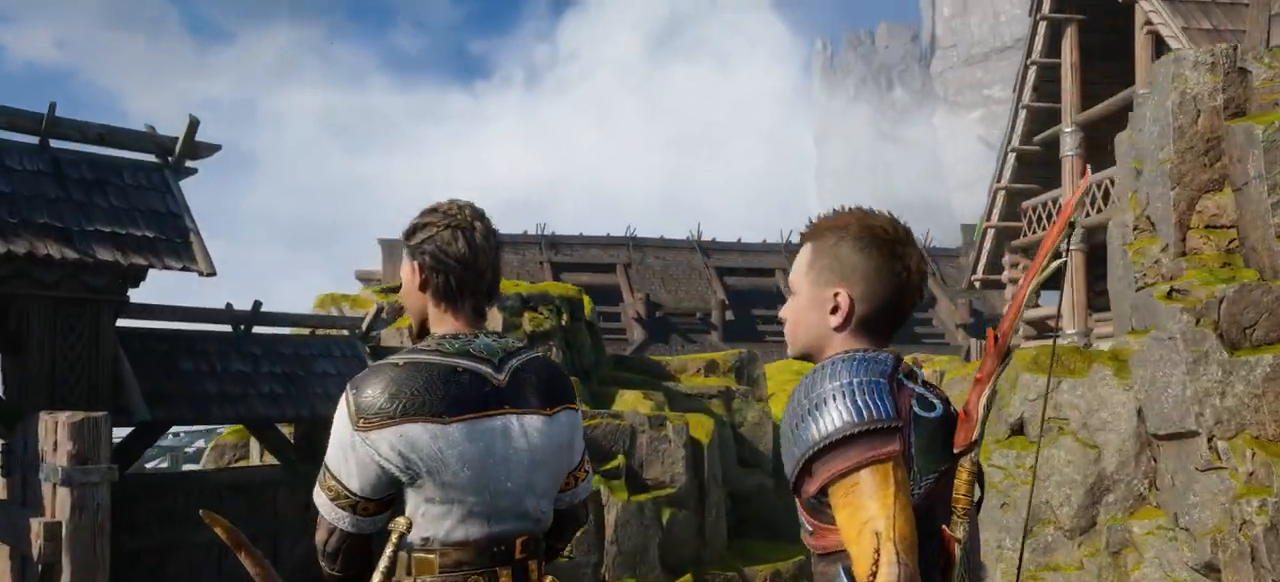
{"buttons": [], "left_stick": "center", "right_stick": "right", "events": []}
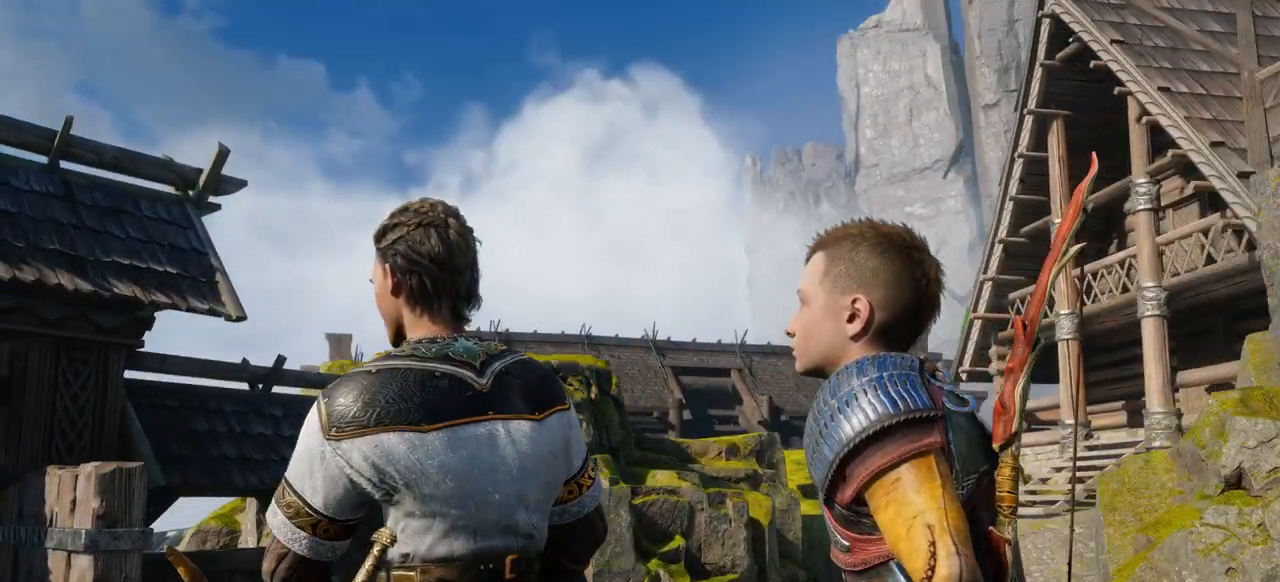
{"buttons": [], "left_stick": "center", "right_stick": "down", "events": [[34, "right_stick", "up-left"], [167, "right_stick", "center"], [501, "right_stick", "down"]]}
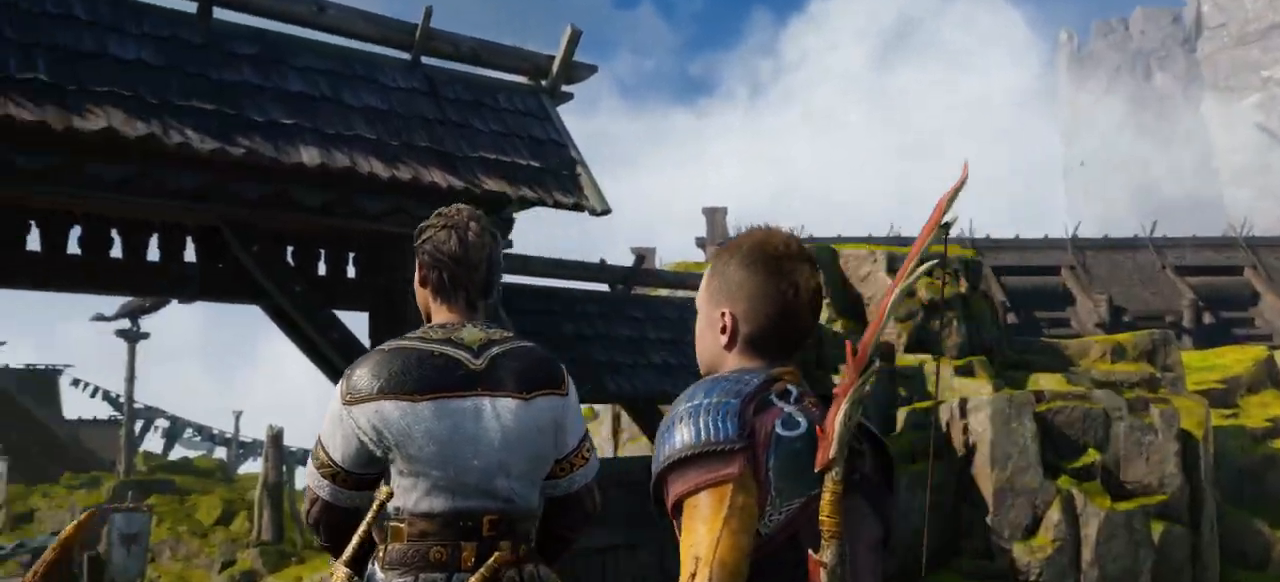
{"buttons": [], "left_stick": "center", "right_stick": "down", "events": [[83, "right_stick", "center"], [217, "right_stick", "down"]]}
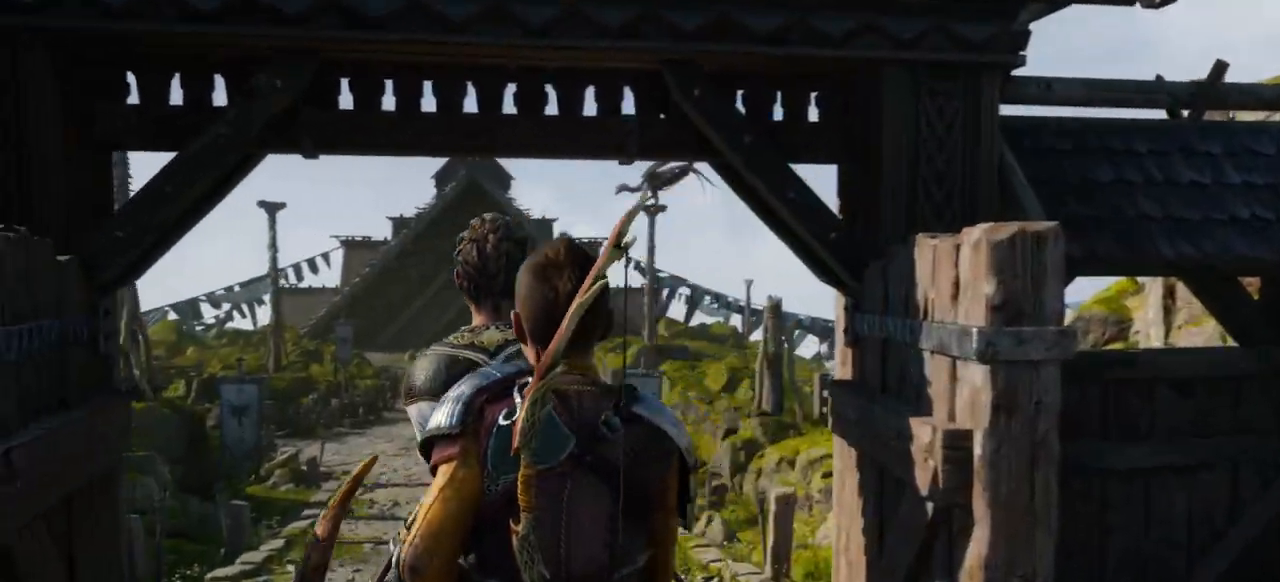
{"buttons": [], "left_stick": "center", "right_stick": "center", "events": [[117, "right_stick", "up-left"], [184, "right_stick", "center"]]}
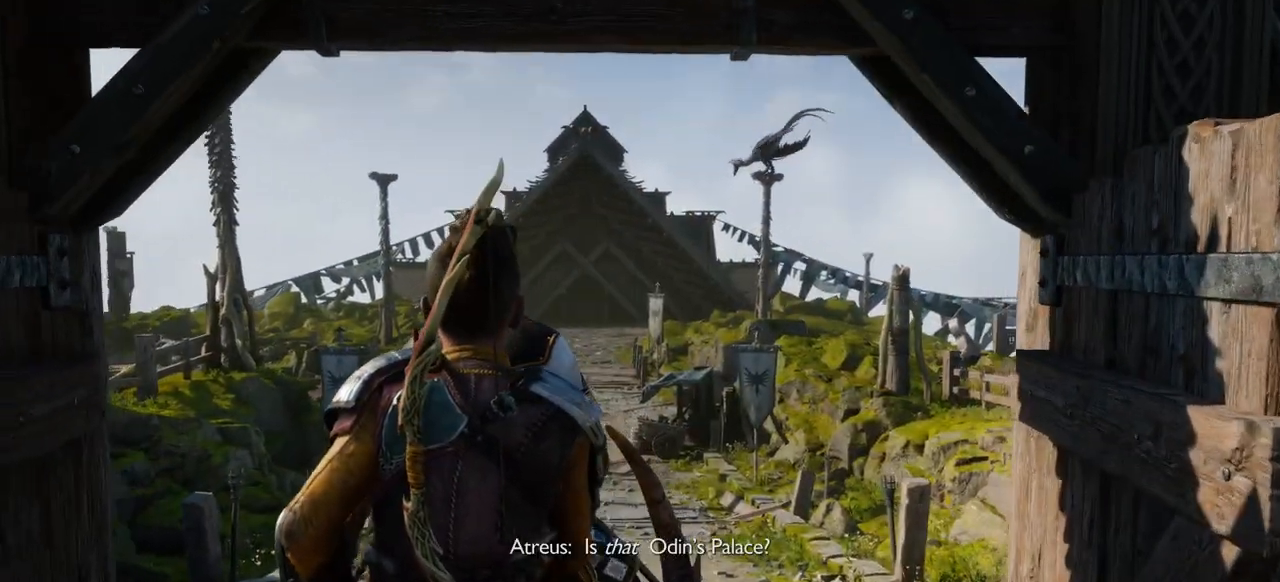
{"buttons": [], "left_stick": "center", "right_stick": "center", "events": [[83, "DPAD_RIGHT", "down"], [133, "DPAD_RIGHT", "up"]]}
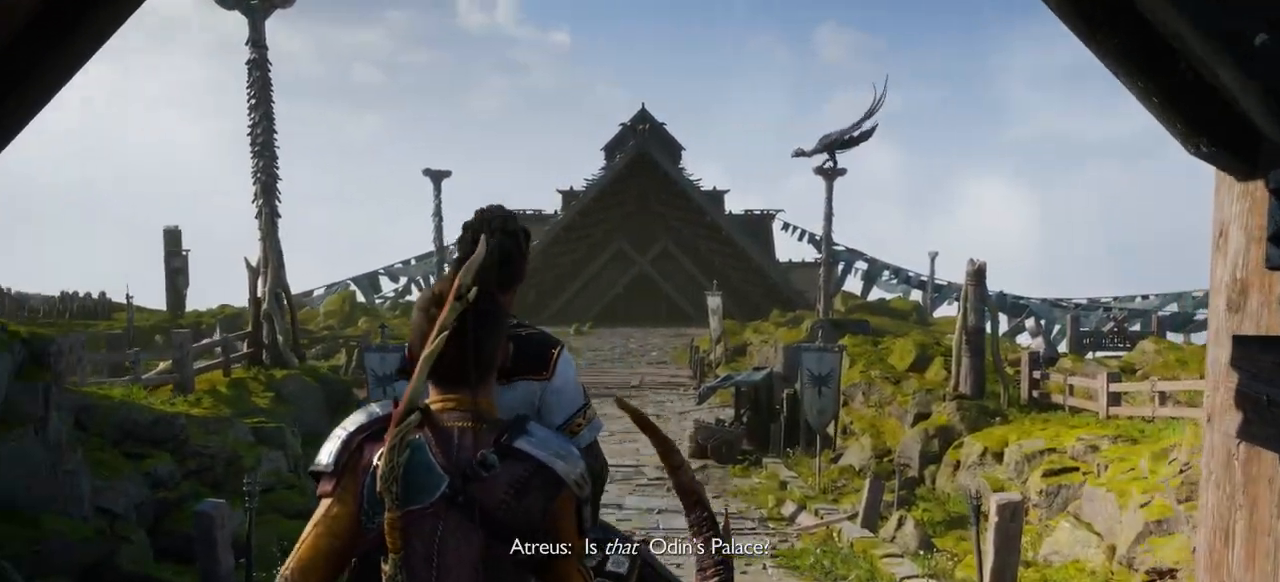
{"buttons": ["R2"], "left_stick": "center", "right_stick": "center", "events": [[300, "DPAD_RIGHT", "down"], [300, "R2", "down"], [300, "SQUARE", "down"], [351, "DPAD_RIGHT", "up"], [351, "R2", "up"], [351, "SQUARE", "up"], [467, "R2", "down"]]}
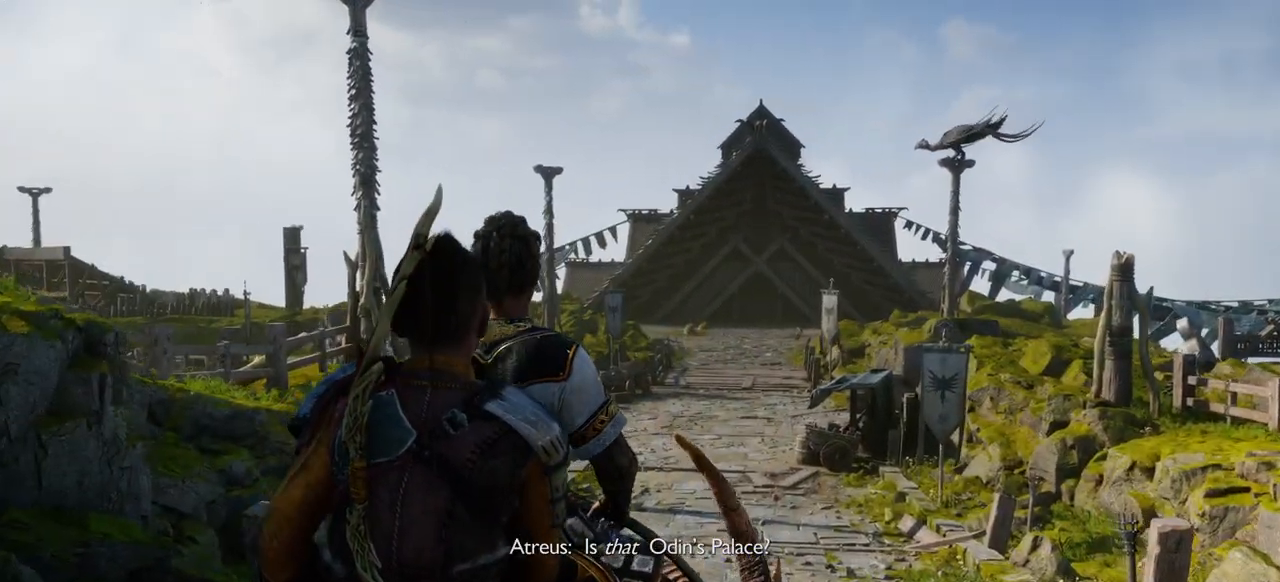
{"buttons": [], "left_stick": "center", "right_stick": "center", "events": [[100, "R2", "up"]]}
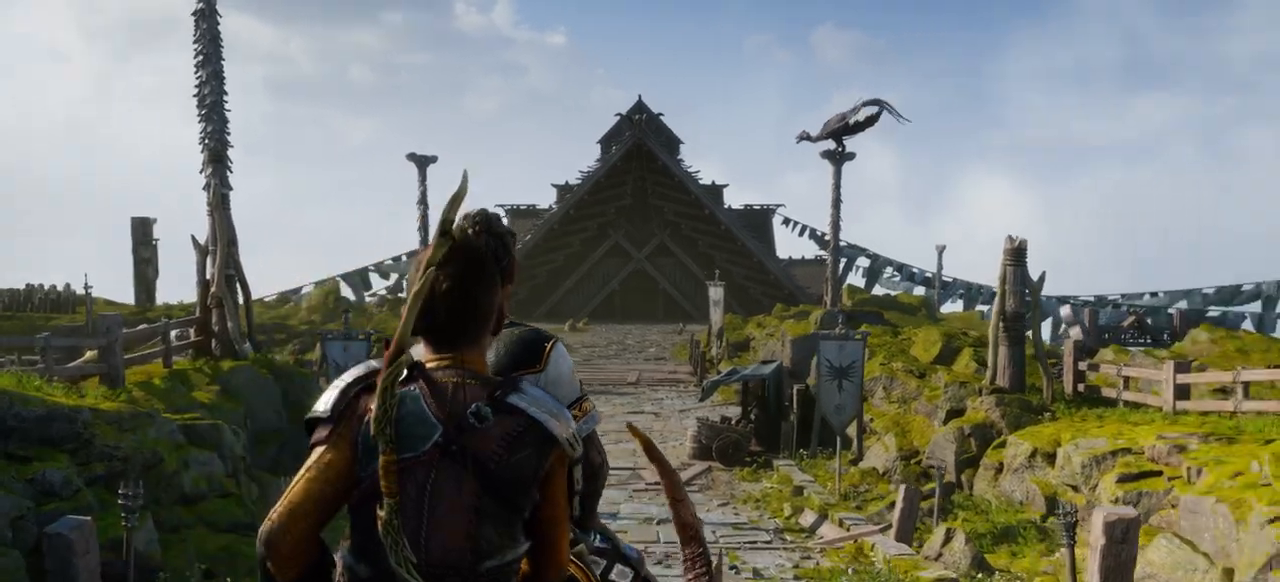
{"buttons": [], "left_stick": "center", "right_stick": "center"}
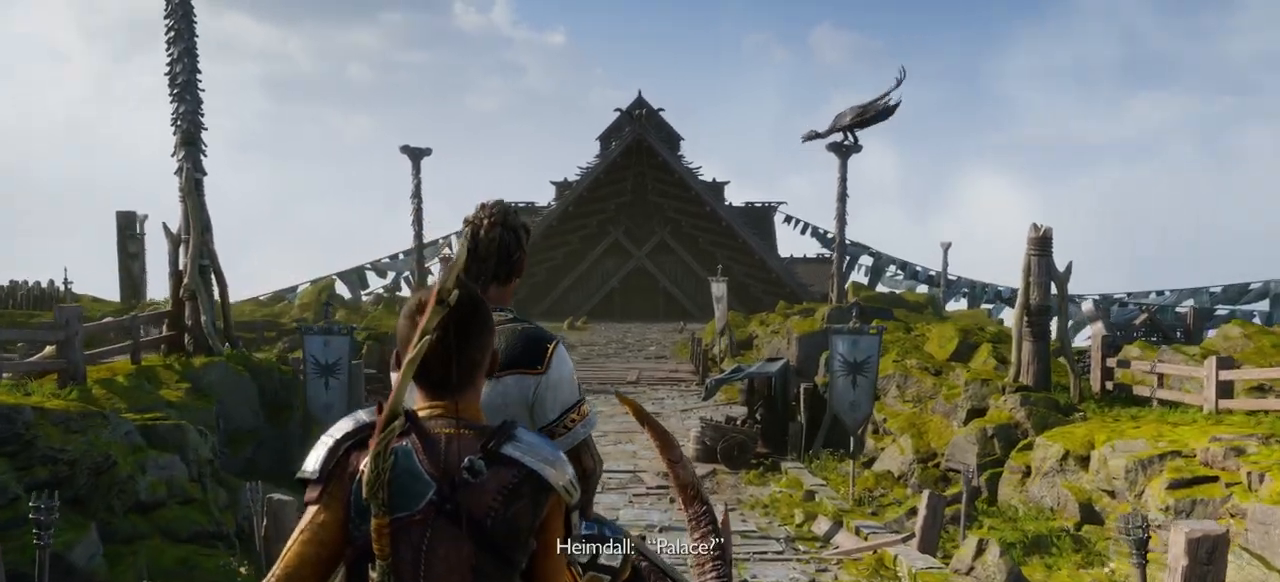
{"buttons": ["TRIANGLE"], "left_stick": "center", "right_stick": "center", "events": [[83, "TRIANGLE", "down"], [133, "TRIANGLE", "up"], [483, "TRIANGLE", "down"]]}
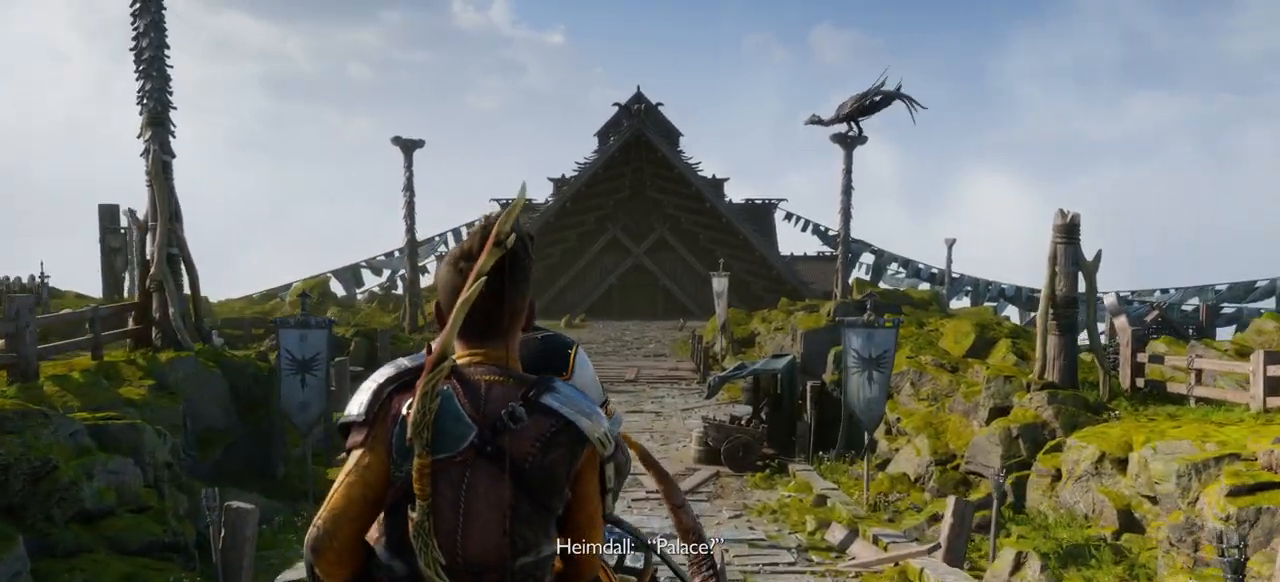
{"buttons": [], "left_stick": "center", "right_stick": "center", "events": [[17, "TRIANGLE", "up"], [250, "R1", "down"], [250, "TRIANGLE", "down"], [317, "TRIANGLE", "up"], [367, "R1", "up"]]}
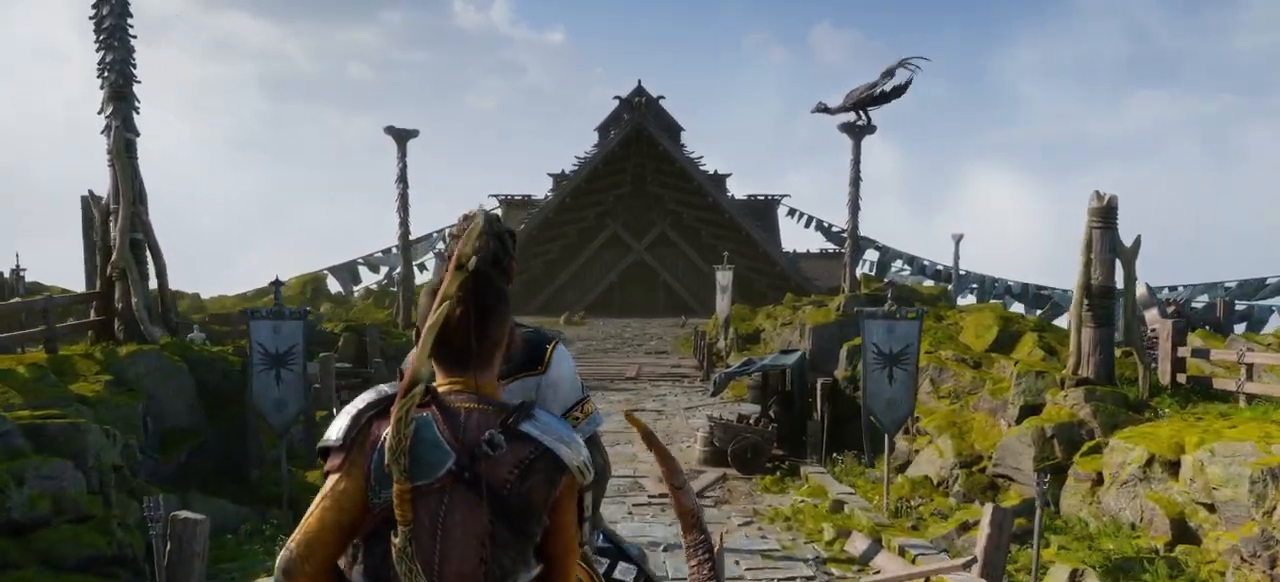
{"buttons": ["R2"], "left_stick": "center", "right_stick": "center", "events": [[417, "R2", "down"]]}
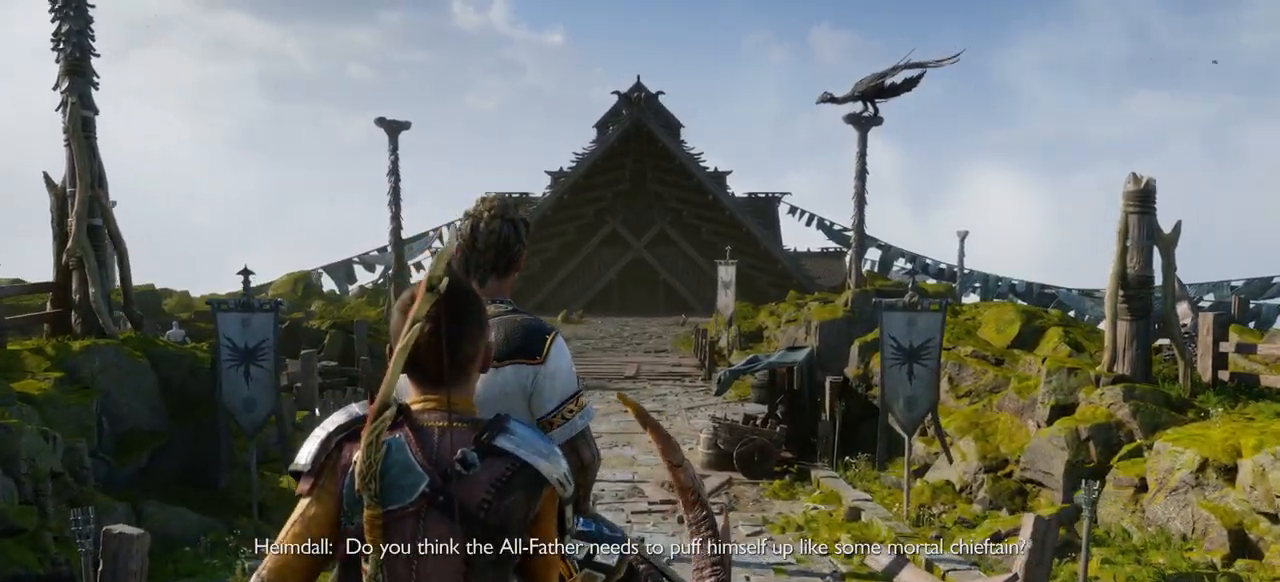
{"buttons": [], "left_stick": "center", "right_stick": "center", "events": [[17, "R2", "up"], [234, "R2", "down"], [351, "L2", "down"], [384, "R2", "up"], [417, "L2", "up"]]}
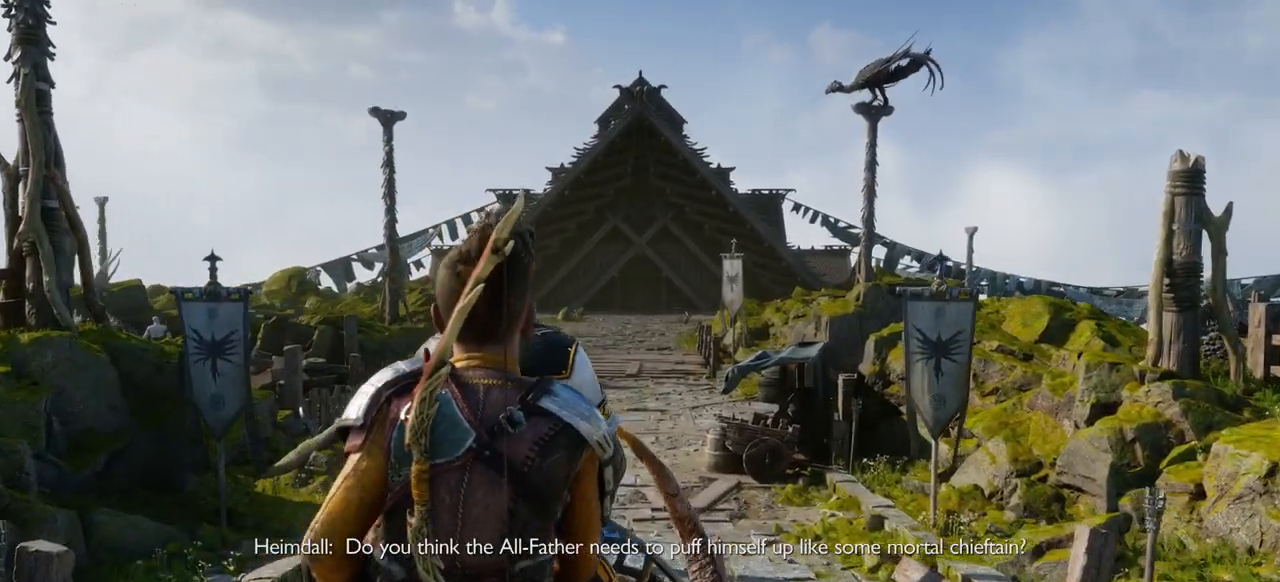
{"buttons": [], "left_stick": "center", "right_stick": "center", "events": []}
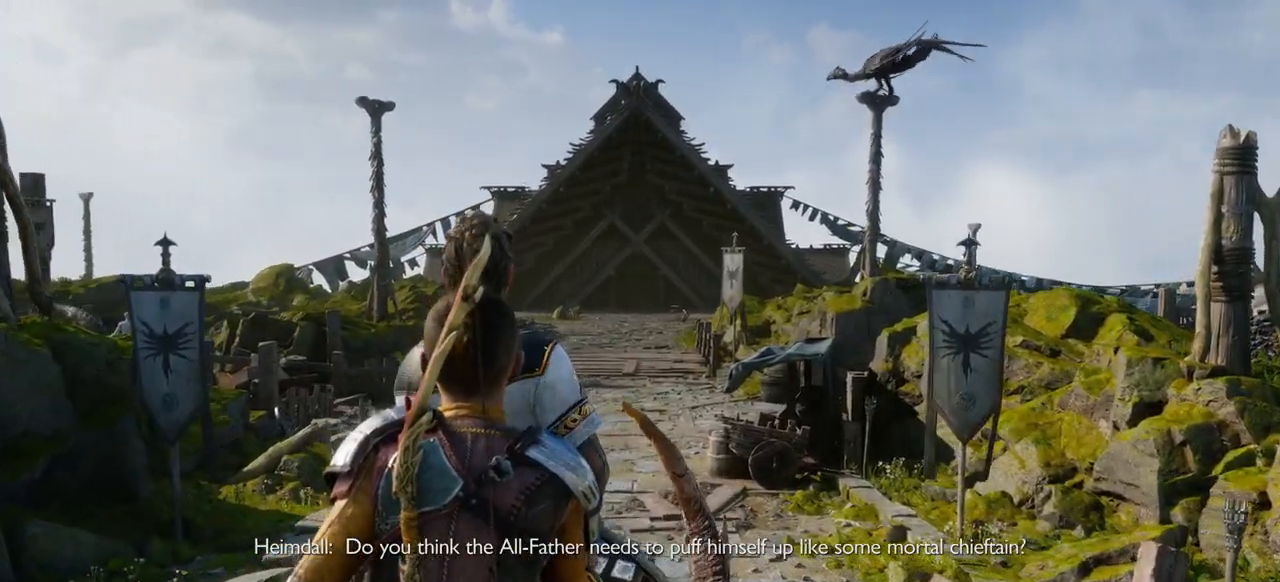
{"buttons": [], "left_stick": "center", "right_stick": "center"}
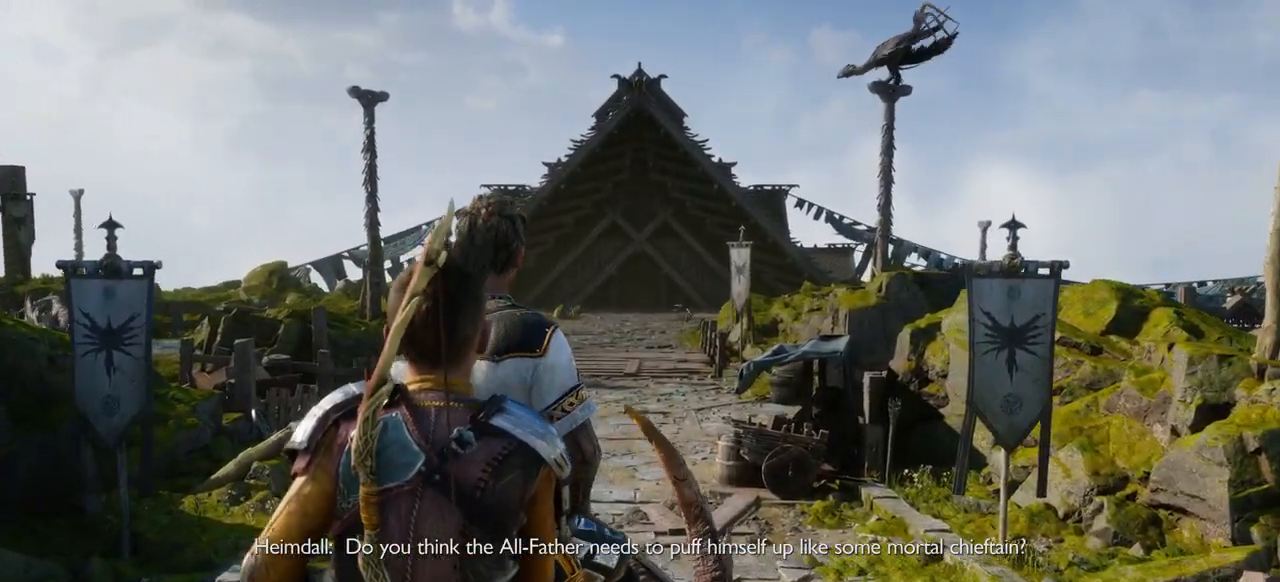
{"buttons": [], "left_stick": "center", "right_stick": "center"}
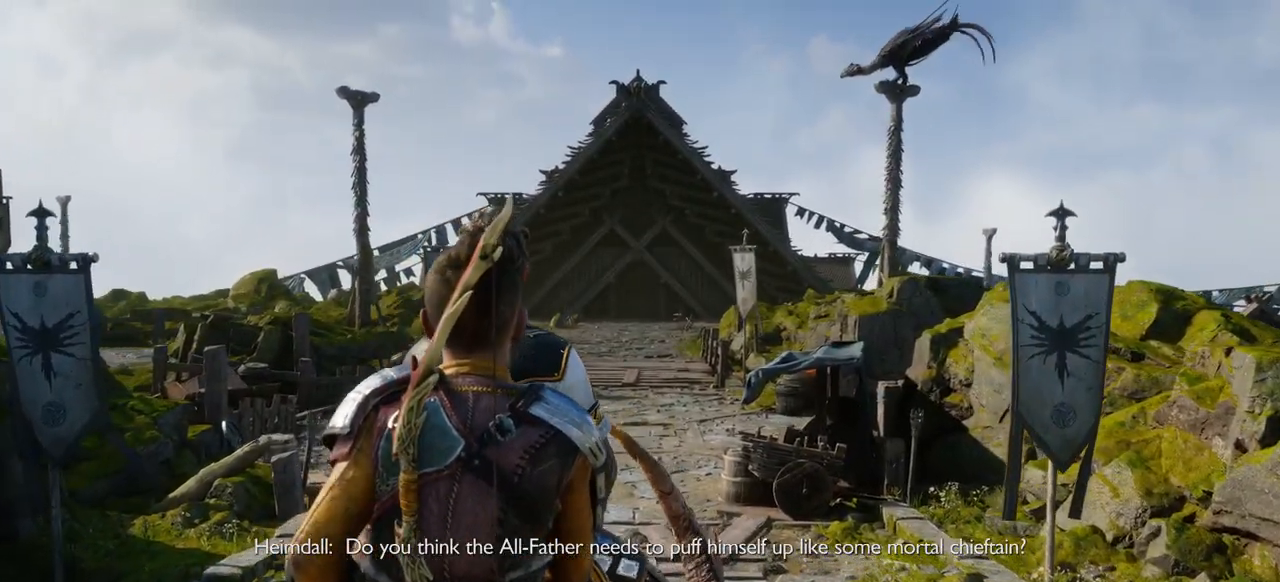
{"buttons": [], "left_stick": "center", "right_stick": "center", "events": []}
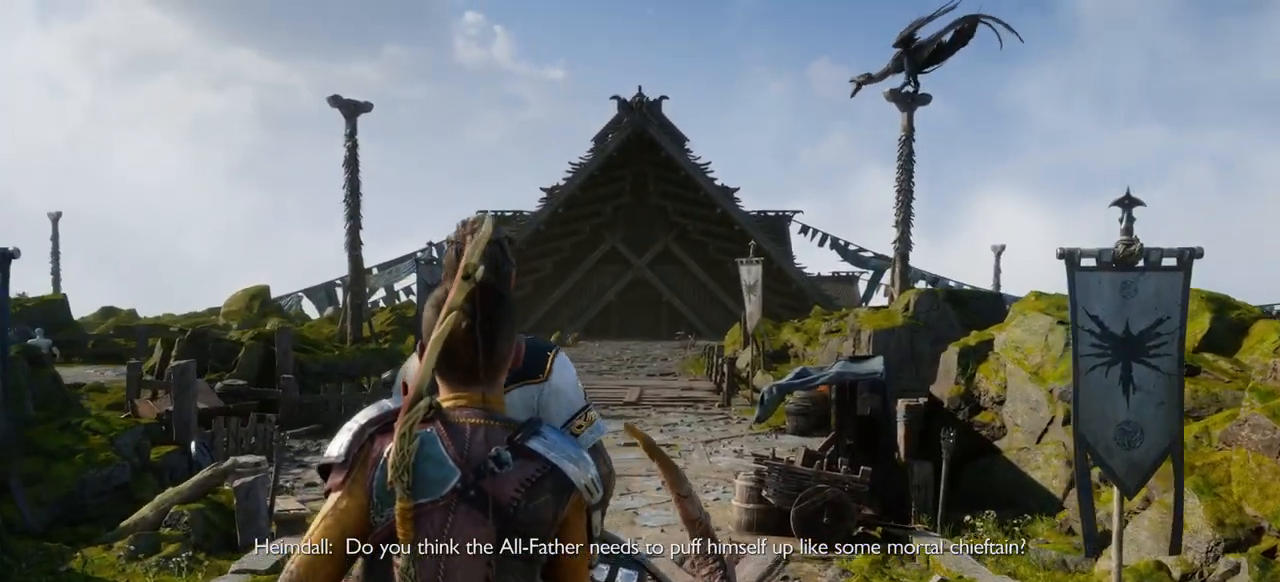
{"buttons": [], "left_stick": "center", "right_stick": "center", "events": []}
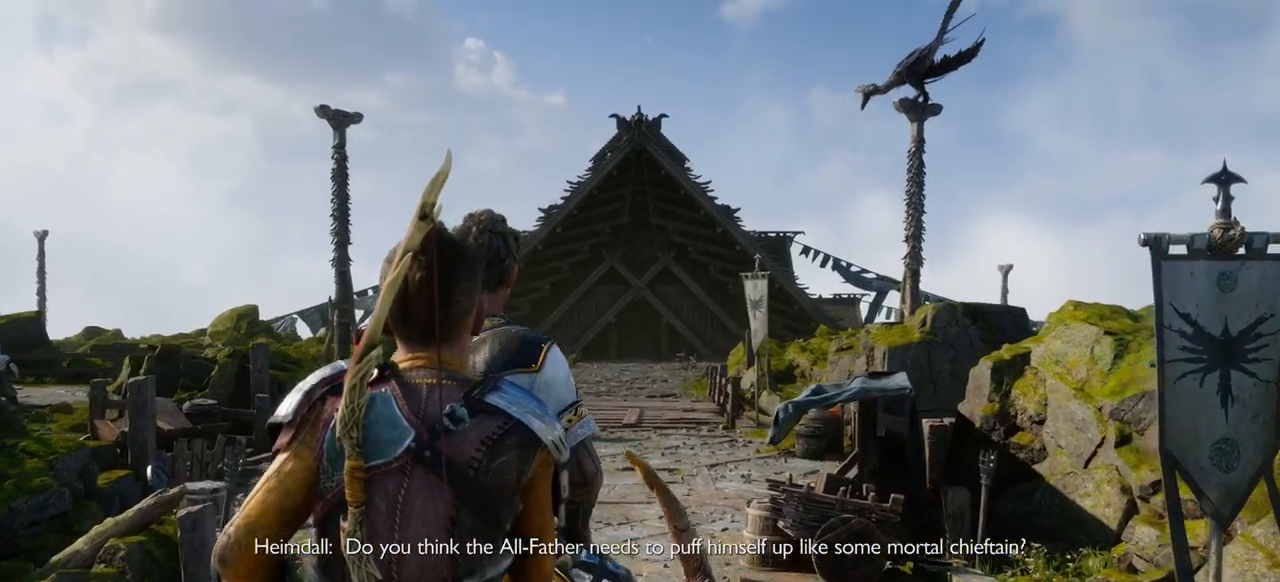
{"buttons": [], "left_stick": "center", "right_stick": "center", "events": []}
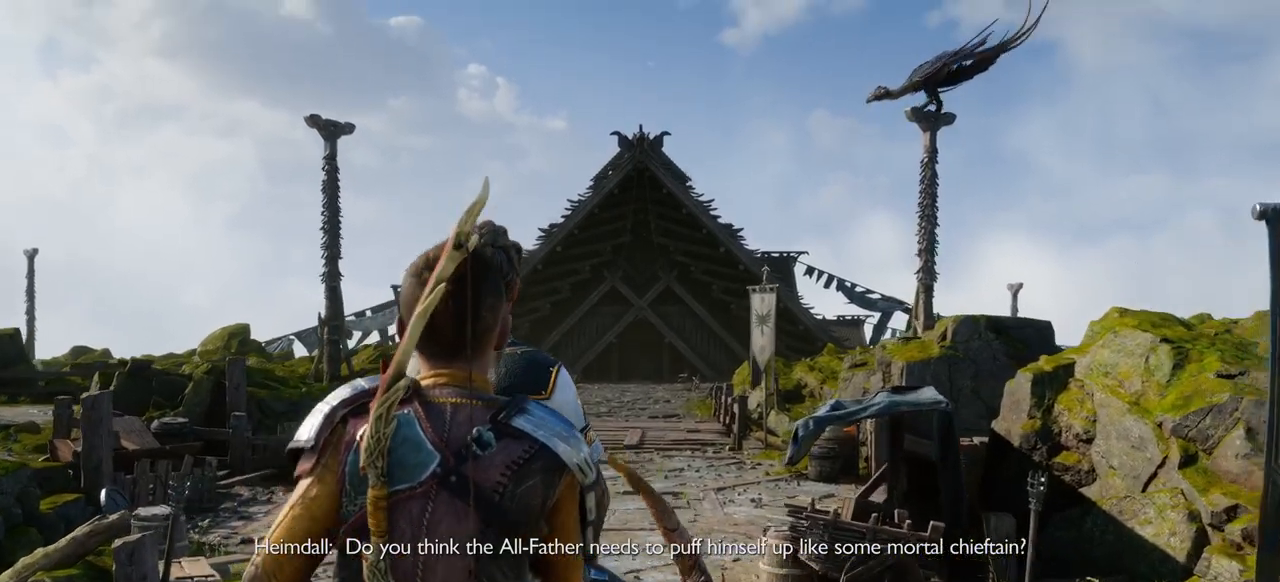
{"buttons": [], "left_stick": "center", "right_stick": "center", "events": []}
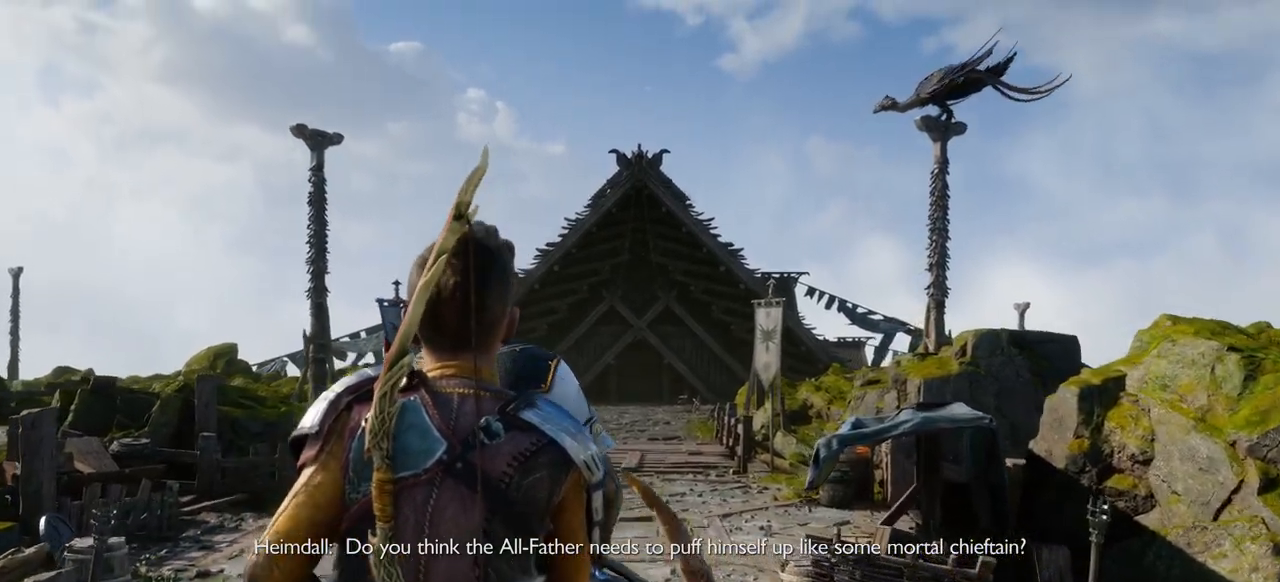
{"buttons": [], "left_stick": "center", "right_stick": "center", "events": []}
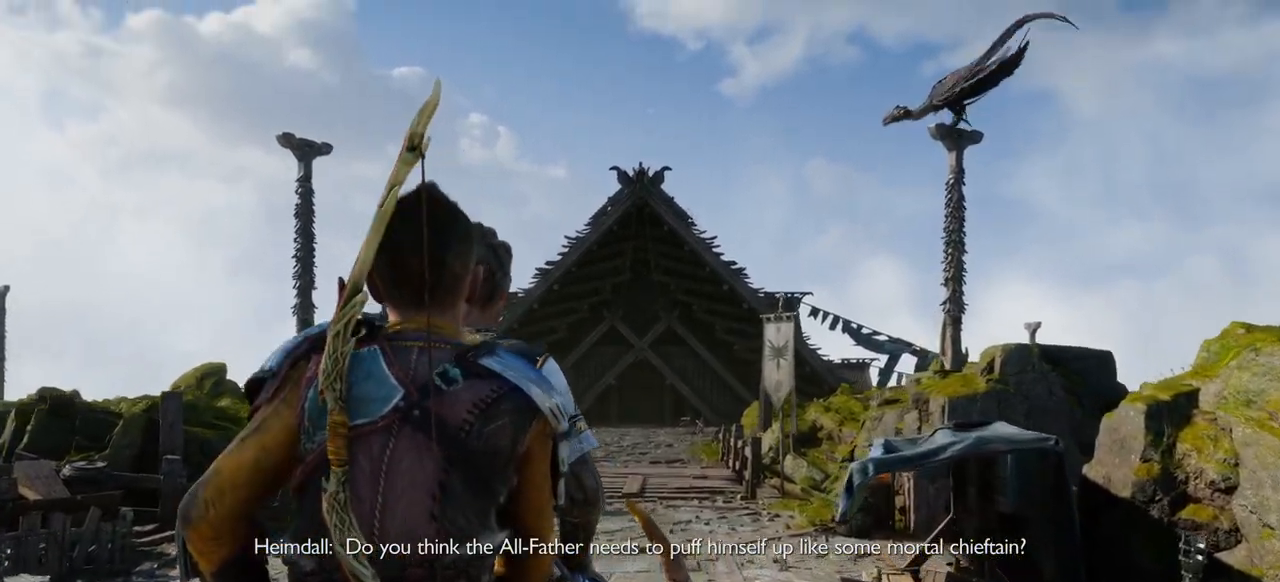
{"buttons": ["L2"], "left_stick": "center", "right_stick": "center", "events": [[417, "L2", "down"]]}
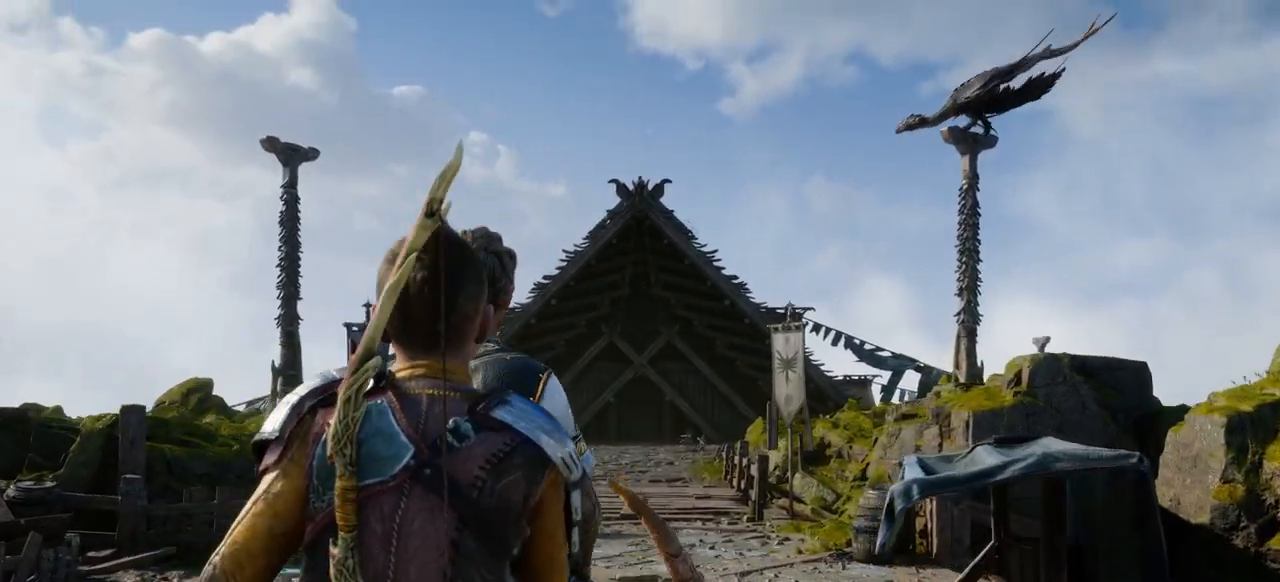
{"buttons": [], "left_stick": "center", "right_stick": "center", "events": [[17, "L2", "up"]]}
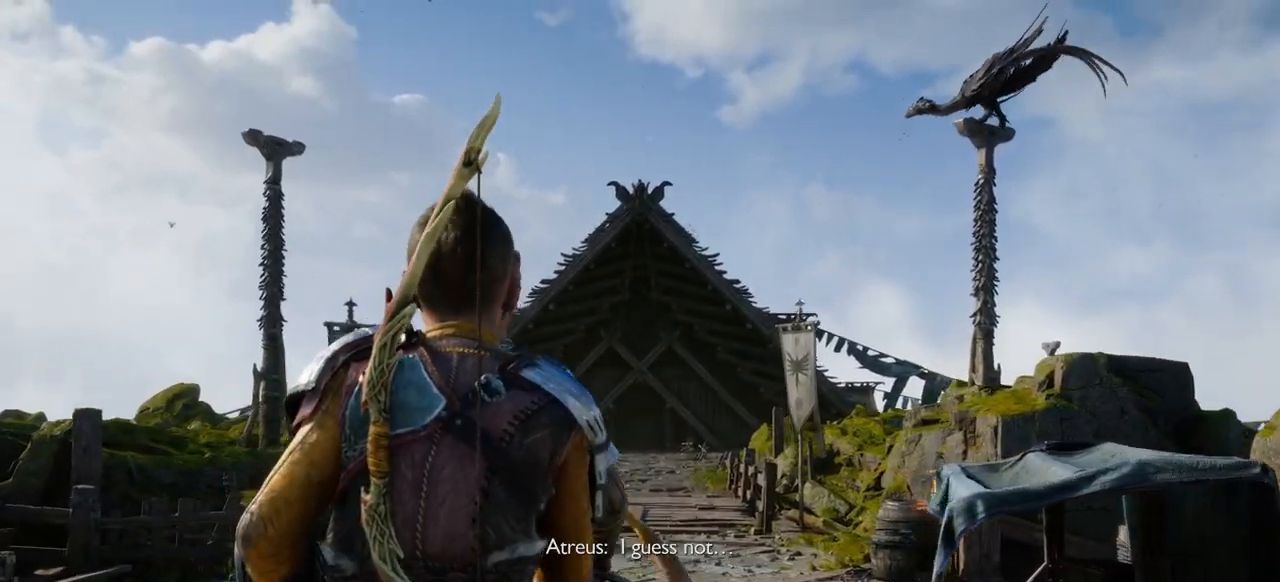
{"buttons": [], "left_stick": "center", "right_stick": "center", "events": []}
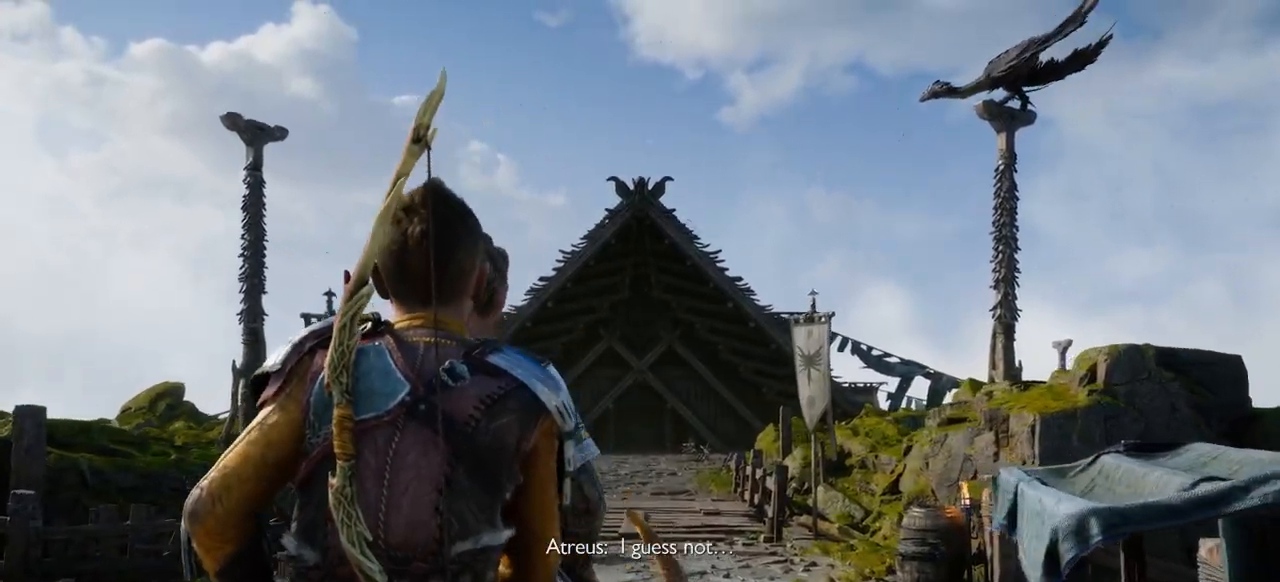
{"buttons": [], "left_stick": "center", "right_stick": "center", "events": [[317, "R2", "down"], [384, "R2", "up"]]}
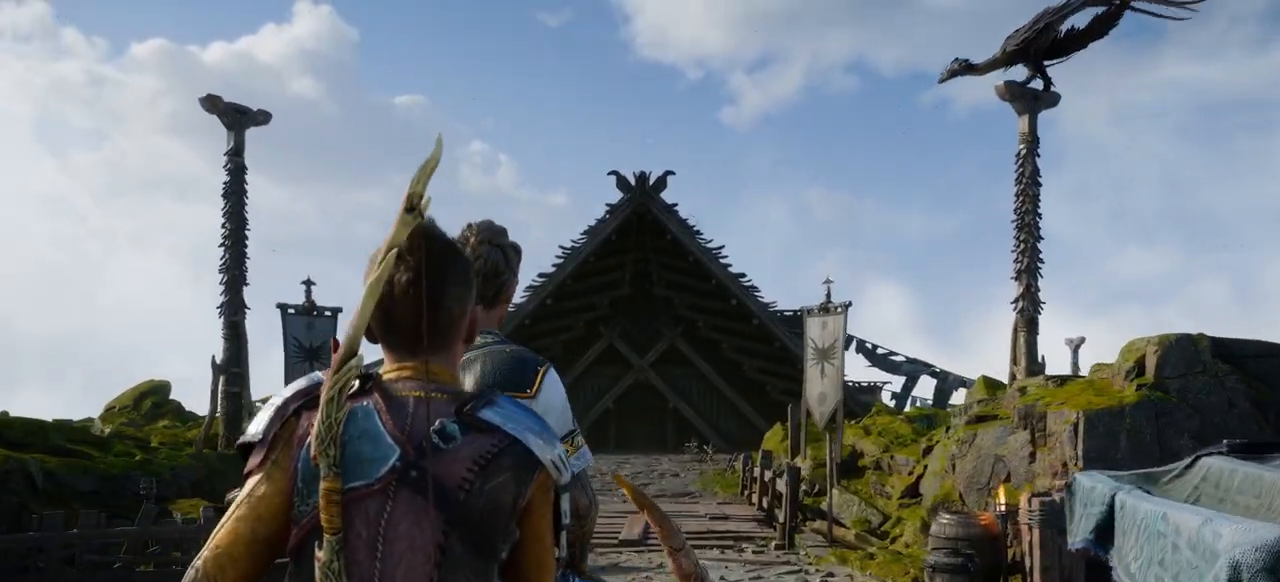
{"buttons": [], "left_stick": "center", "right_stick": "center", "events": [[116, "L2", "down"], [250, "L2", "up"], [267, "right_stick", "up-left"], [367, "right_stick", "center"]]}
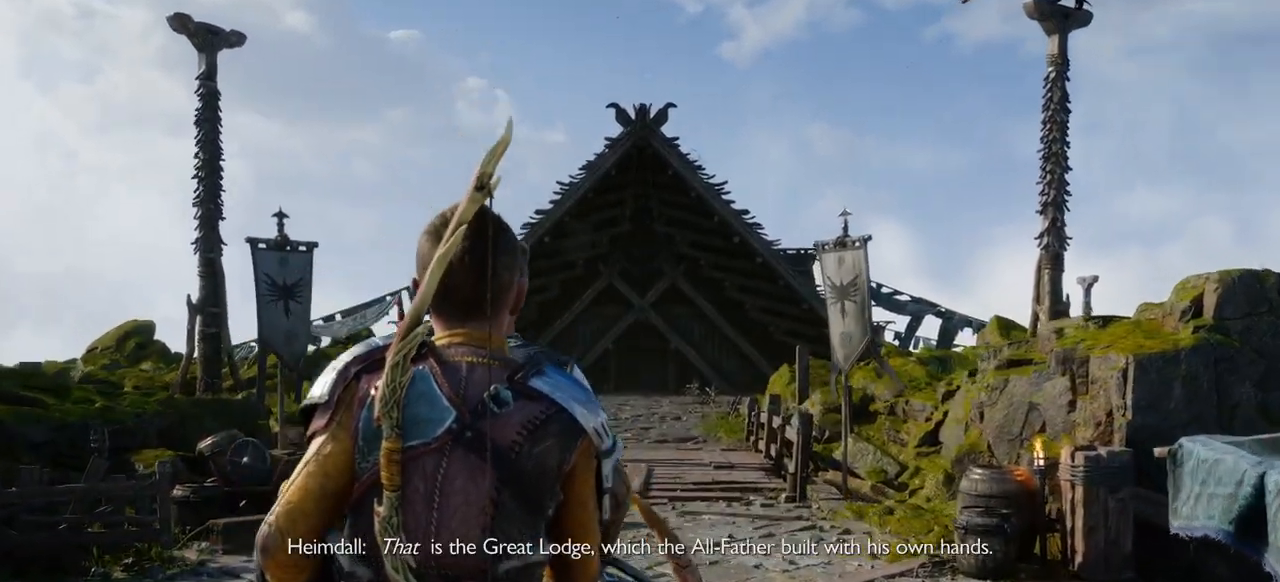
{"buttons": [], "left_stick": "center", "right_stick": "center", "events": [[250, "right_stick", "up-left"], [300, "right_stick", "center"]]}